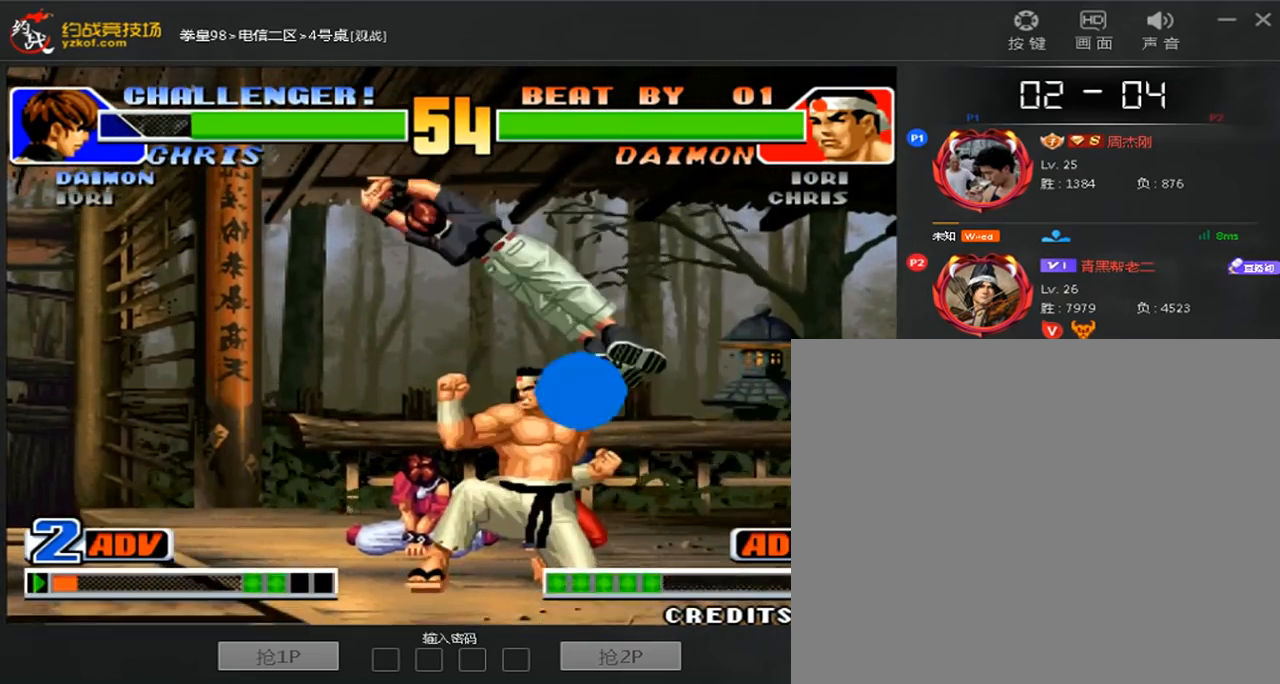
Gameplay with a controller (arcade stick); each line is a JSON object with the inputs held at the frame after it (dt_ms = milliseconds from this image to that frame). "events" lists button and stick changes between this image and that frame as [ms after this image, input, new state], when the widget could be followed in between. Not read: L3 R3.
{"dt_ms": 480, "buttons": [], "left_stick": "down-right", "events": [[40, "C", "down"], [360, "C", "up"]]}
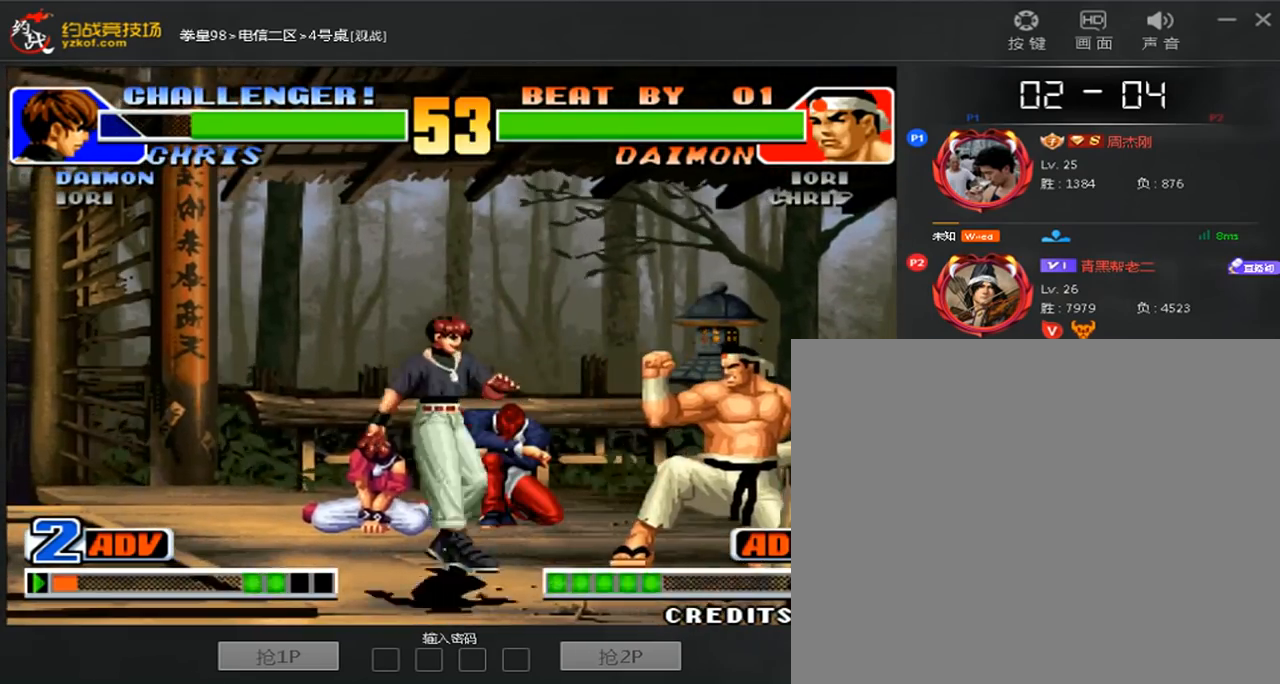
{"dt_ms": 1000, "buttons": ["C", "D"], "left_stick": "down-right"}
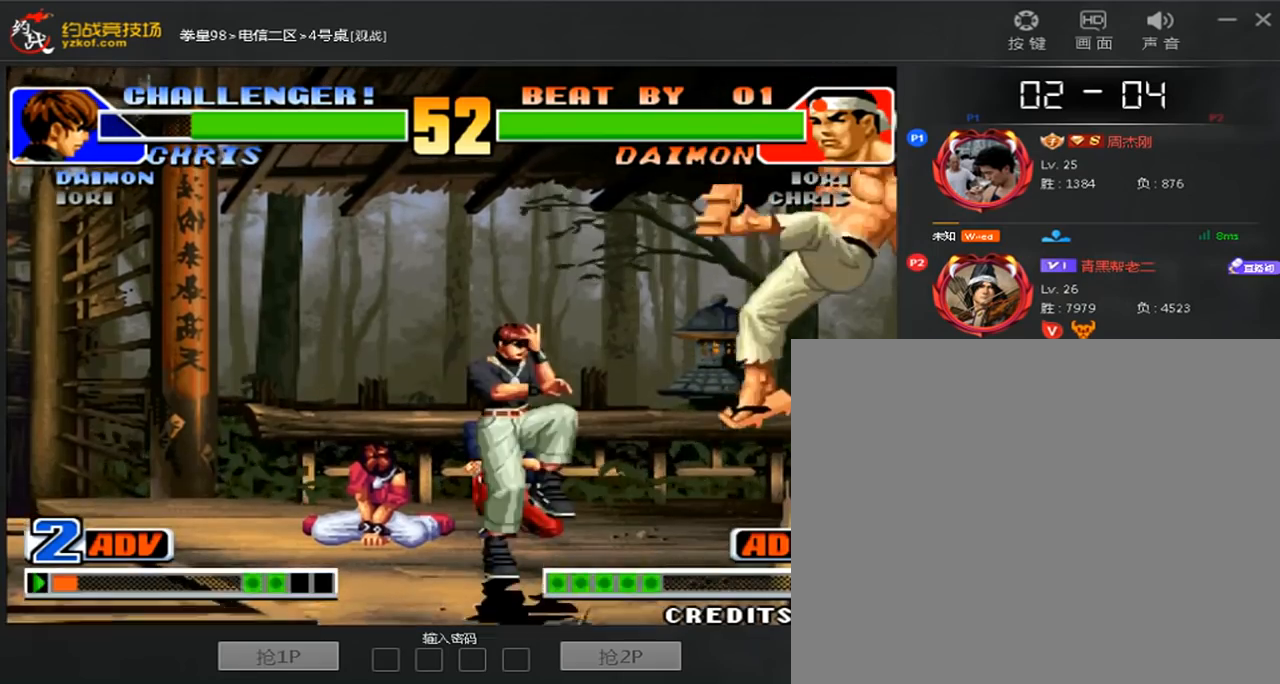
{"dt_ms": 520, "buttons": [], "left_stick": "down-right", "events": [[80, "C", "up"], [80, "D", "up"], [240, "B", "down"], [440, "B", "up"]]}
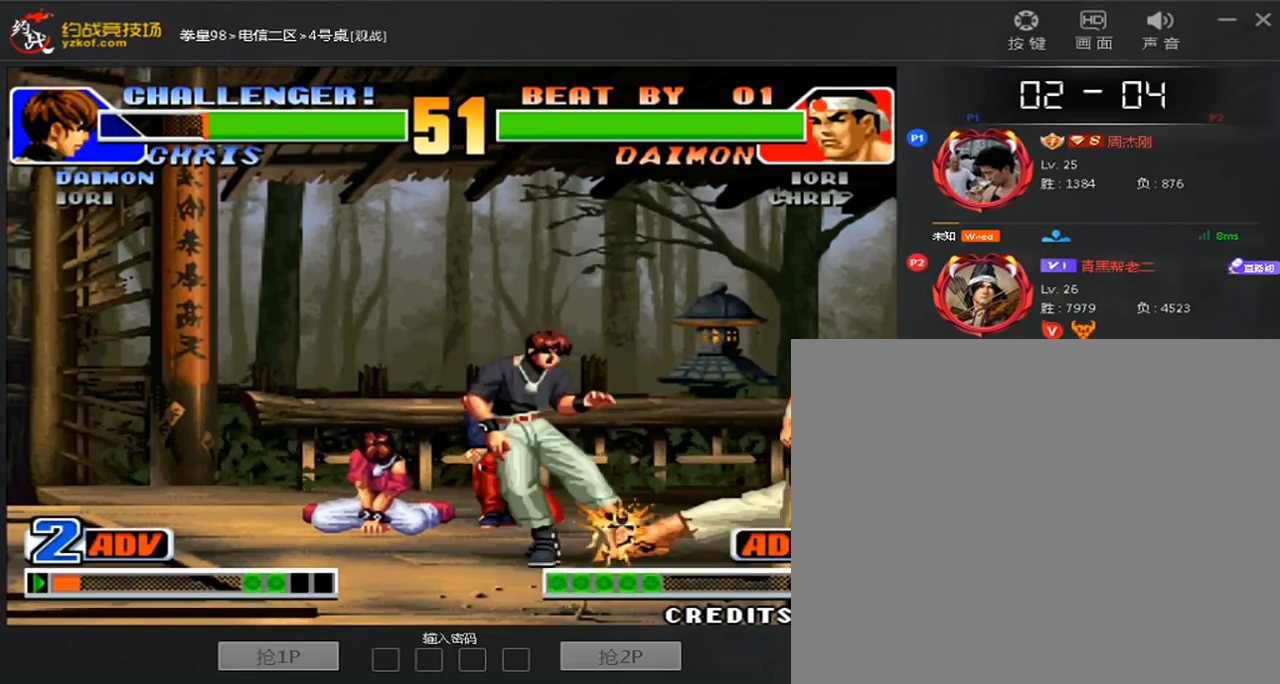
{"dt_ms": 480, "buttons": [], "left_stick": "right", "events": [[160, "B", "down"], [280, "left_stick", "right"], [480, "B", "up"]]}
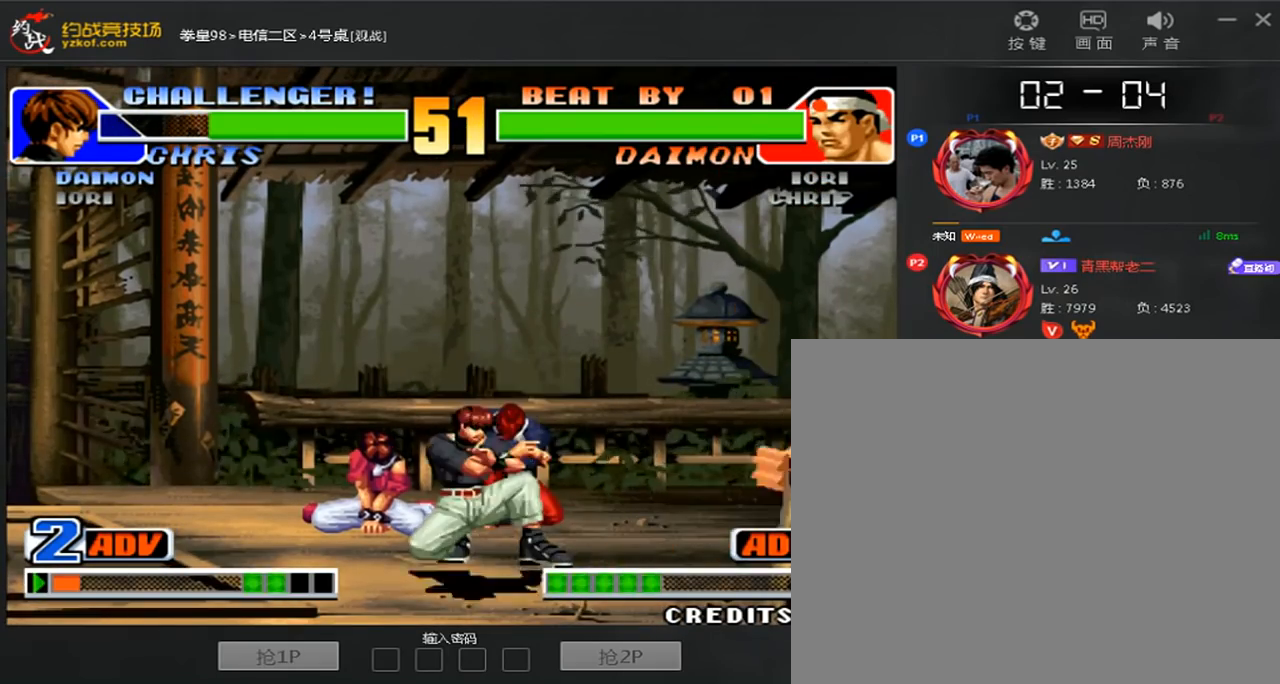
{"dt_ms": 520, "buttons": [], "left_stick": "center", "events": [[80, "B", "down"], [320, "B", "up"], [440, "left_stick", "center"]]}
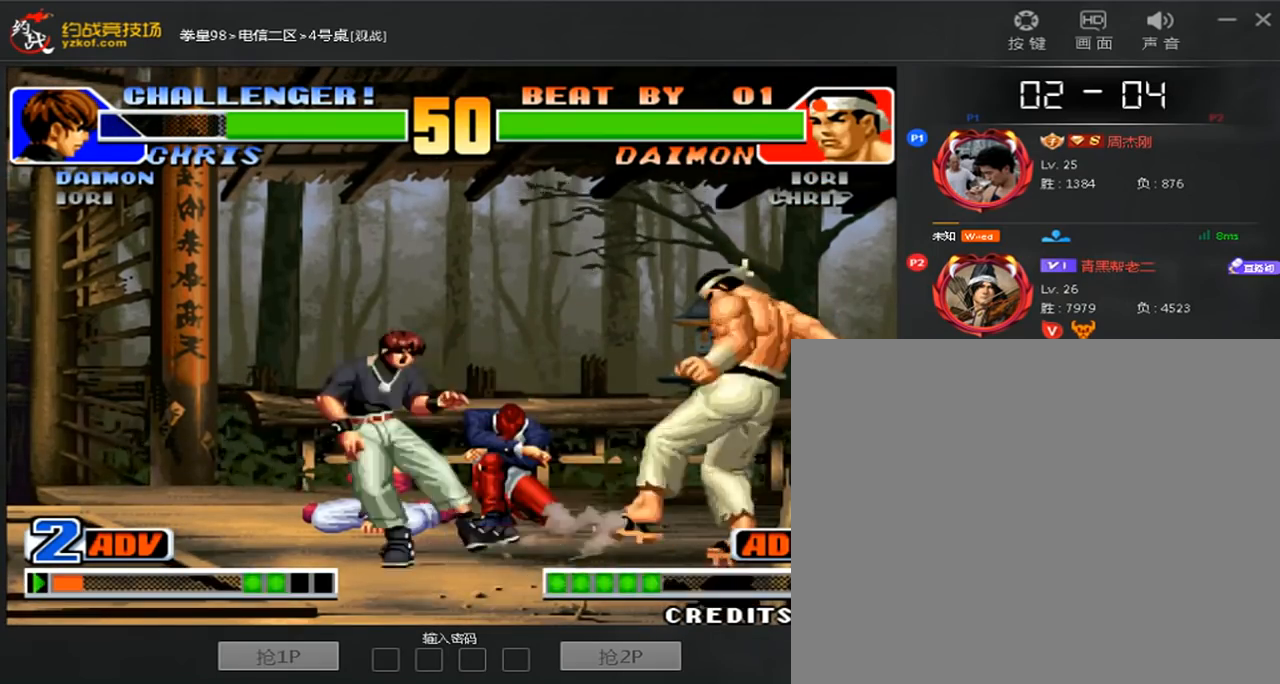
{"dt_ms": 480, "buttons": [], "left_stick": "down-right", "events": [[40, "left_stick", "left"], [200, "left_stick", "down-right"]]}
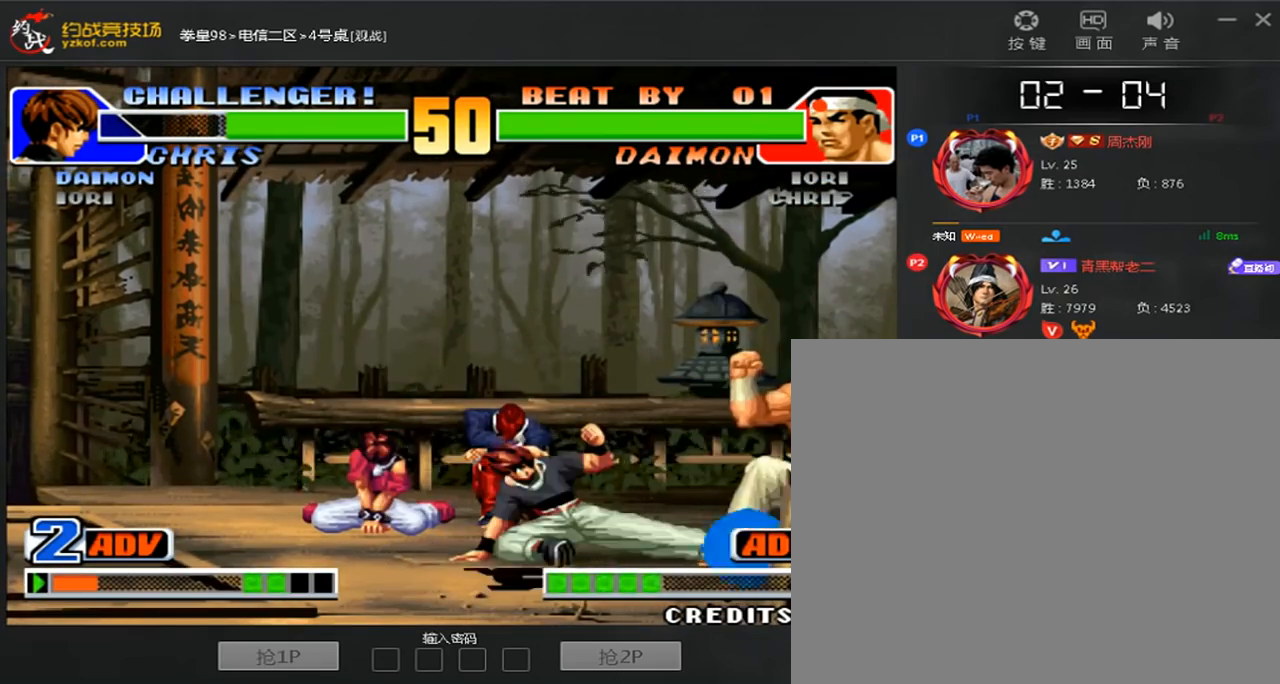
{"dt_ms": 1000, "buttons": ["D"], "left_stick": "center"}
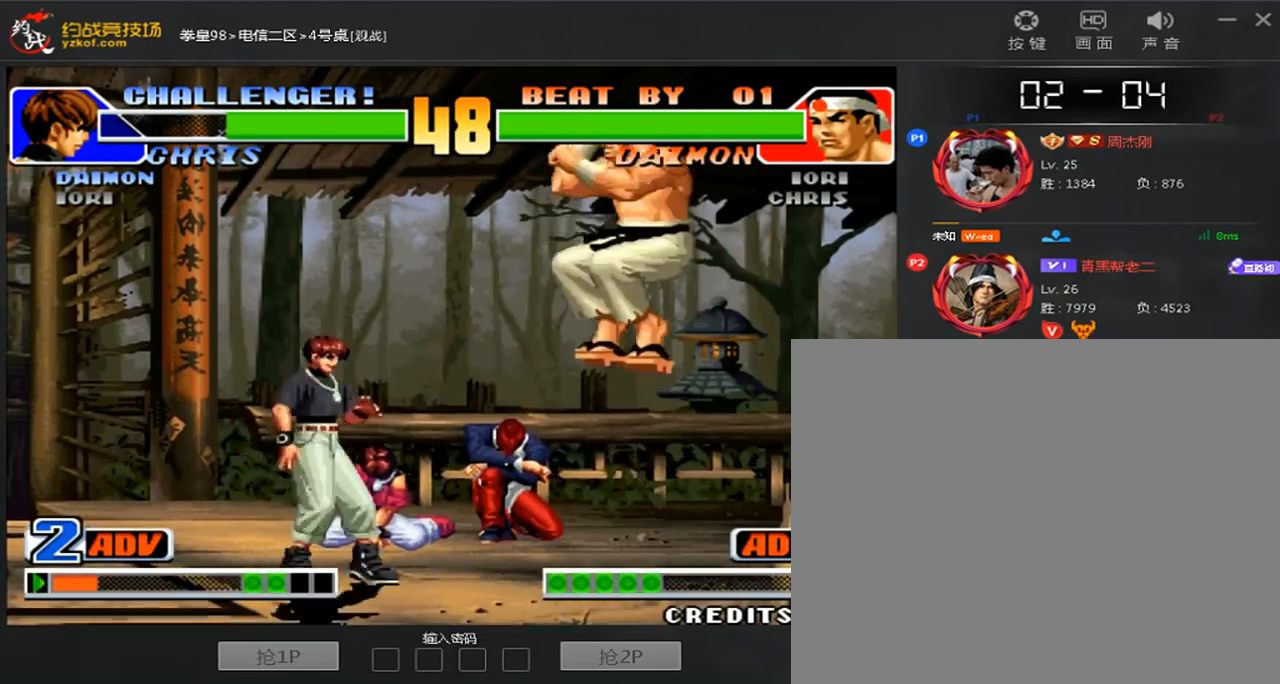
{"dt_ms": 520, "buttons": [], "left_stick": "center", "events": [[120, "B", "down"], [120, "D", "up"], [480, "B", "up"]]}
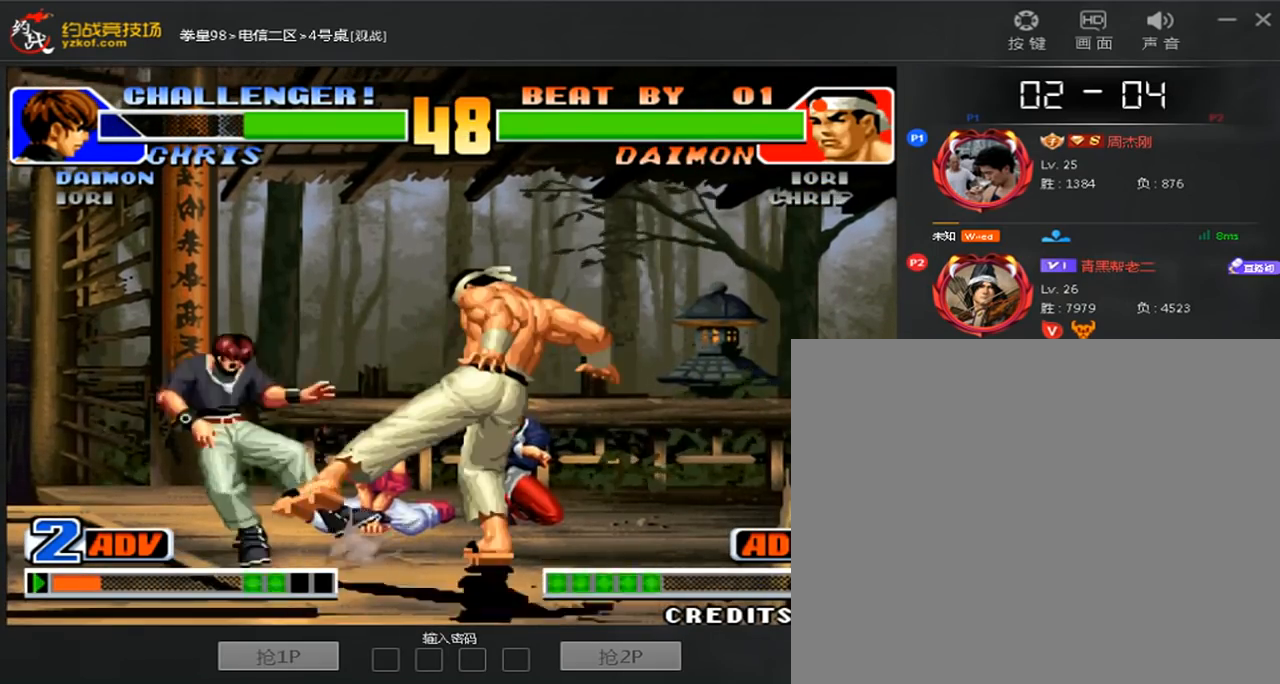
{"dt_ms": 480, "buttons": ["D"], "left_stick": "down-right"}
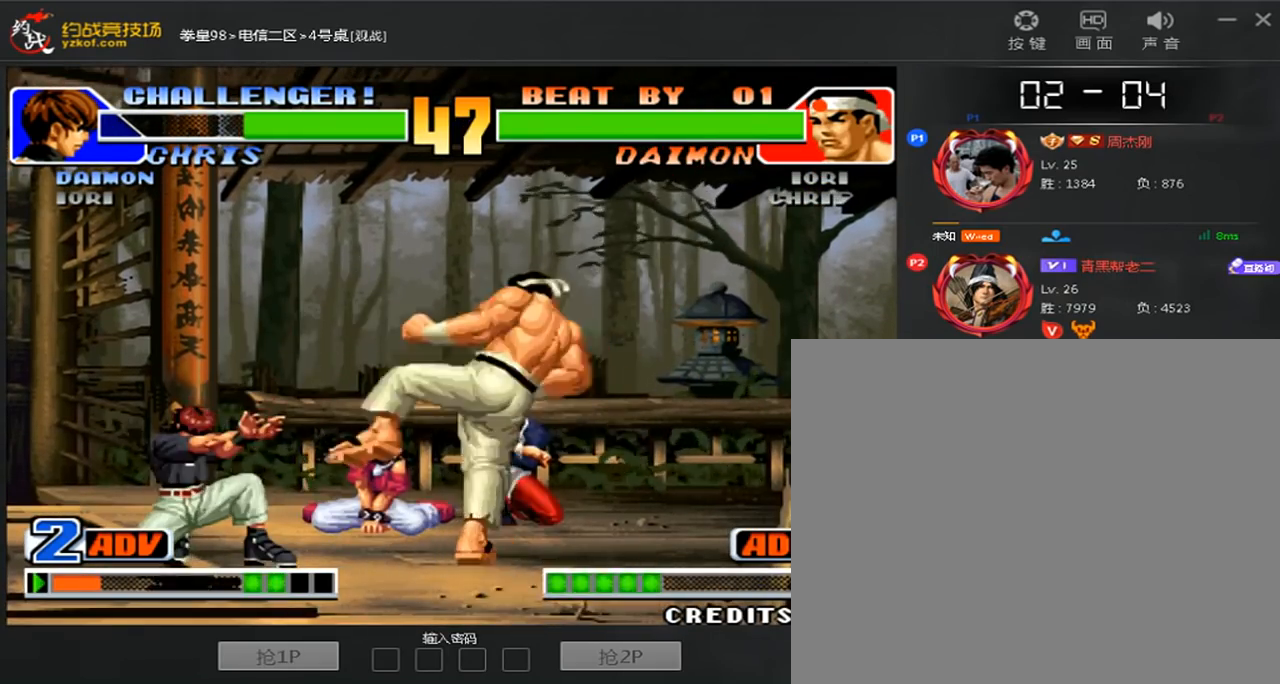
{"dt_ms": 520, "buttons": [], "left_stick": "down-right", "events": [[40, "D", "up"], [120, "B", "down"], [280, "B", "up"]]}
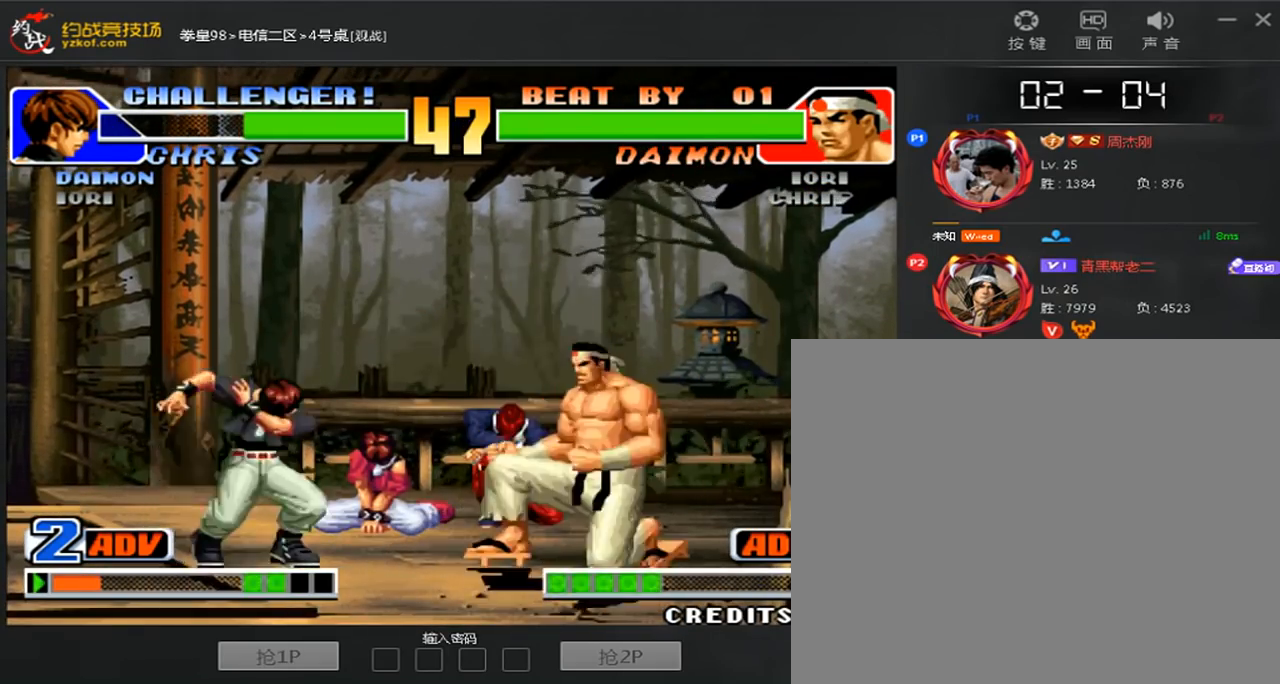
{"dt_ms": 480, "buttons": [], "left_stick": "center", "events": [[40, "left_stick", "center"]]}
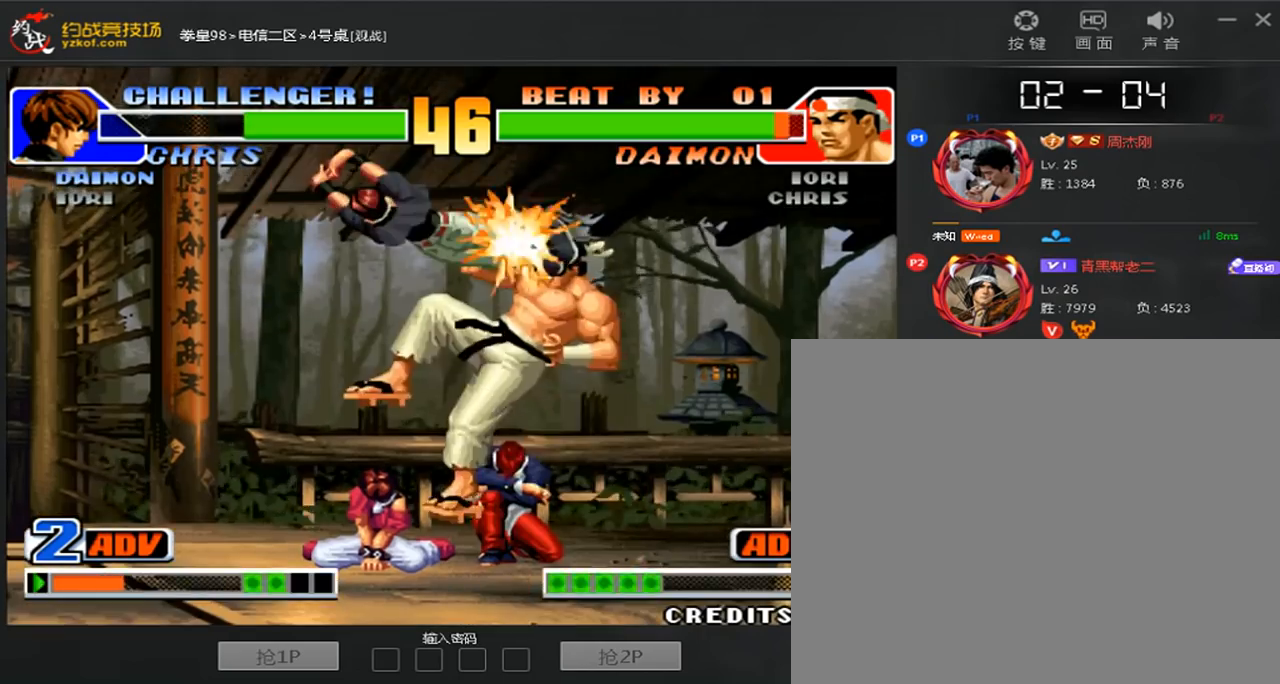
{"dt_ms": 520, "buttons": [], "left_stick": "center", "events": []}
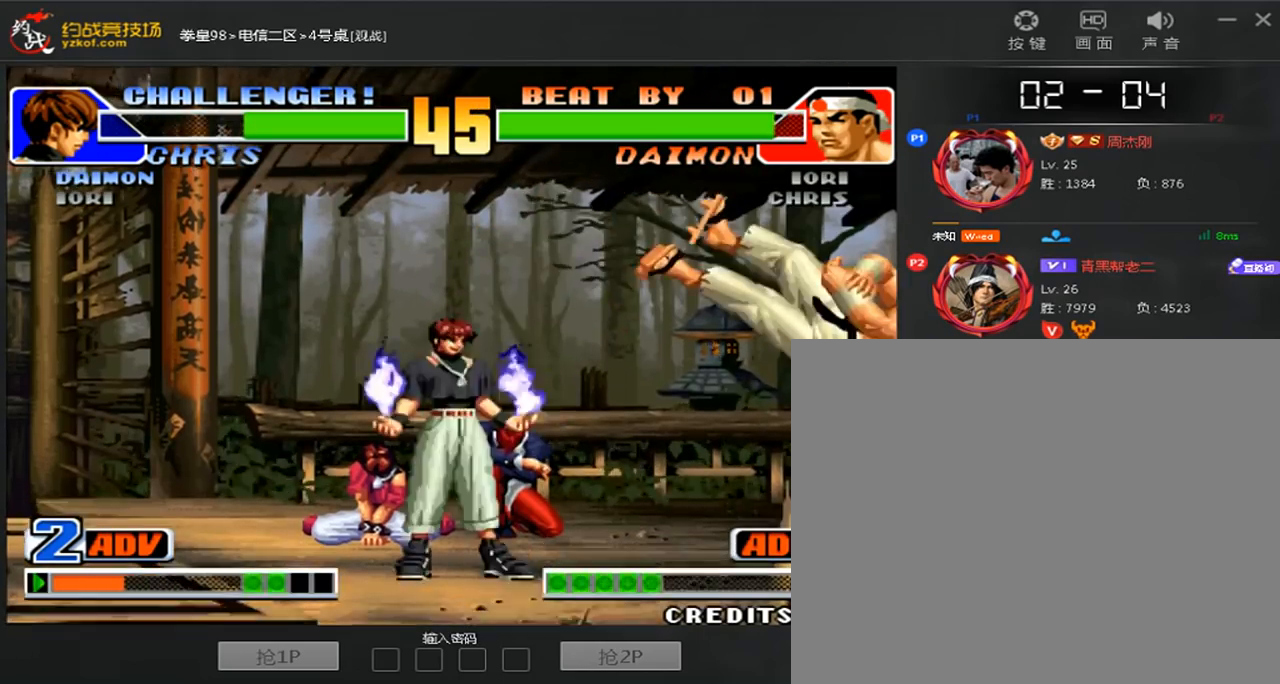
{"dt_ms": 480, "buttons": [], "left_stick": "center", "events": []}
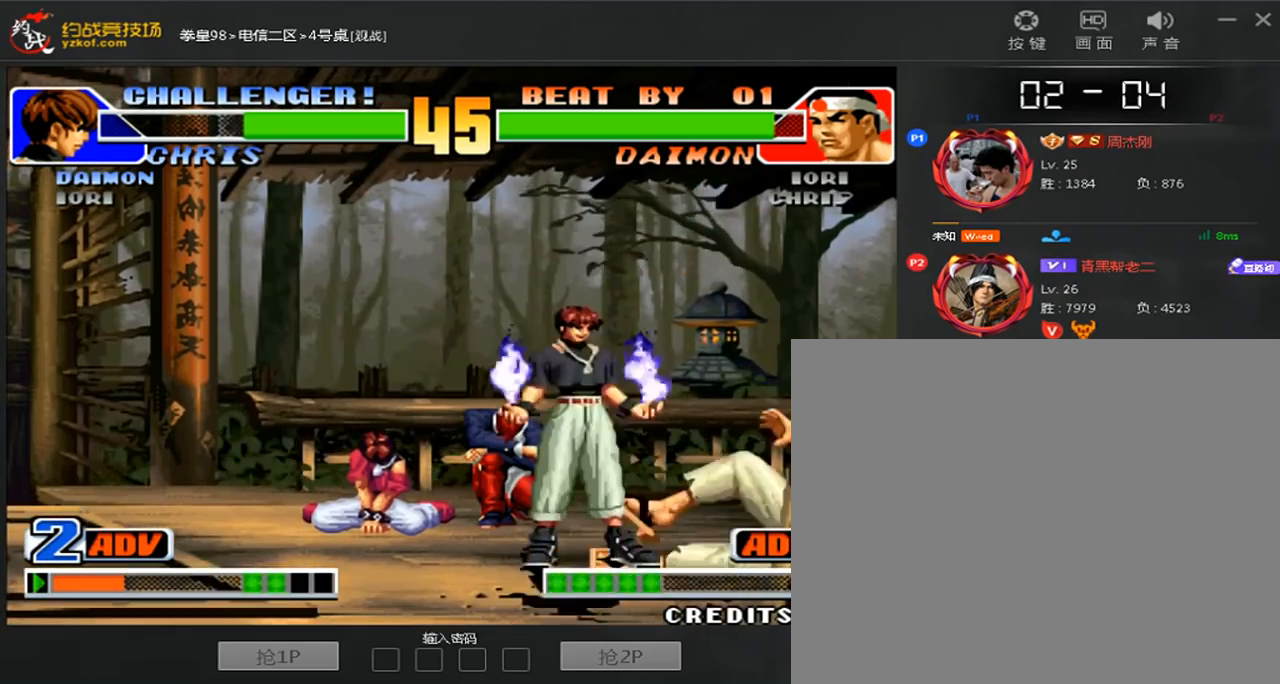
{"dt_ms": 520, "buttons": ["A"], "left_stick": "down", "events": [[80, "A", "down"], [280, "A", "up"], [280, "left_stick", "down-right"], [400, "A", "down"], [520, "left_stick", "down"]]}
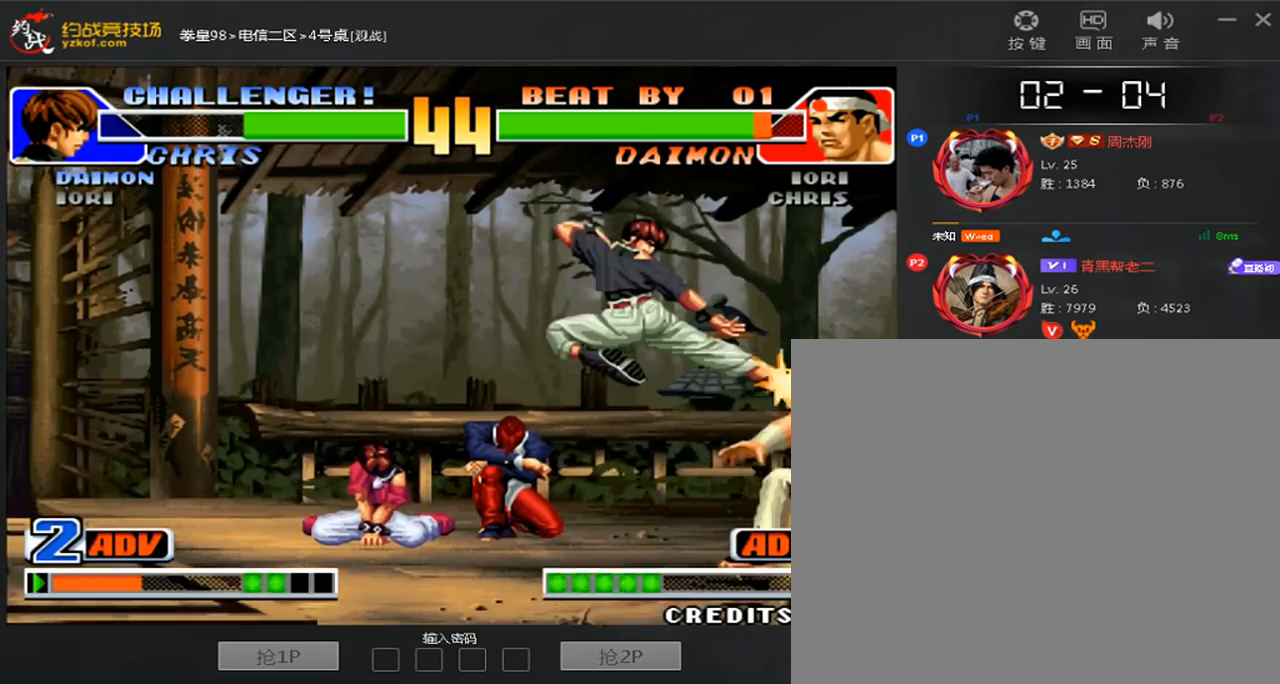
{"dt_ms": 1000, "buttons": [], "left_stick": "center"}
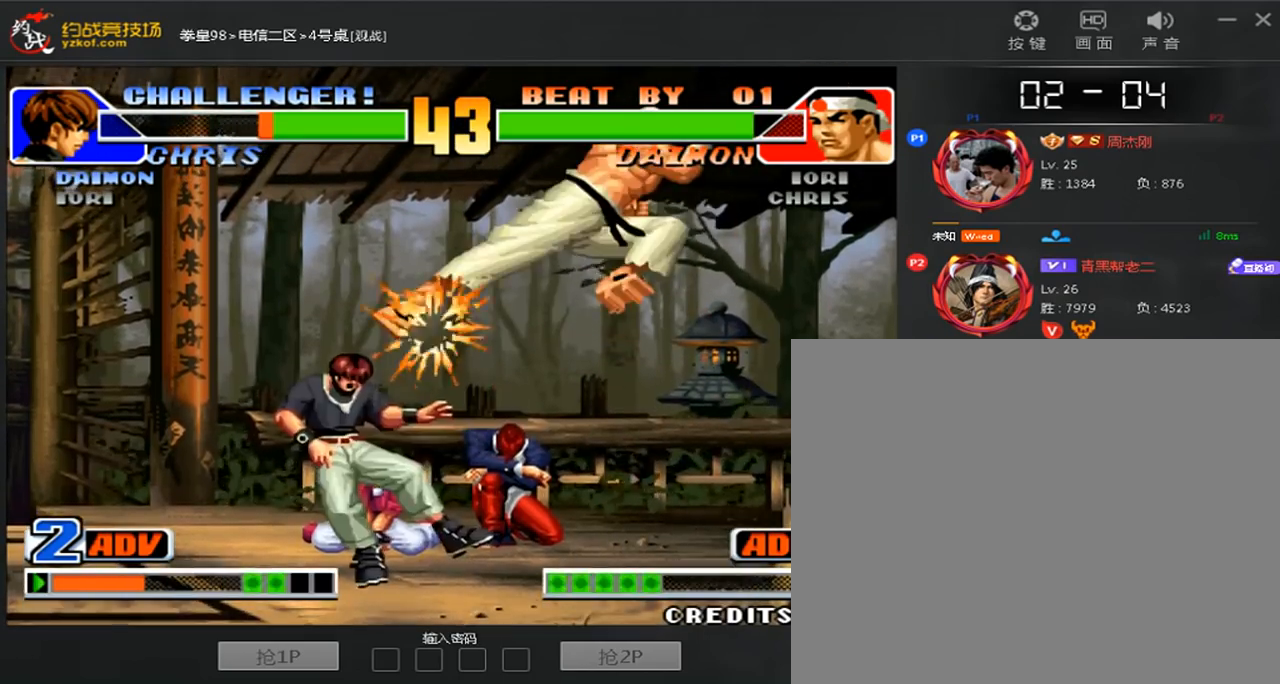
{"dt_ms": 480, "buttons": [], "left_stick": "left", "events": [[160, "left_stick", "down-right"], [360, "left_stick", "left"]]}
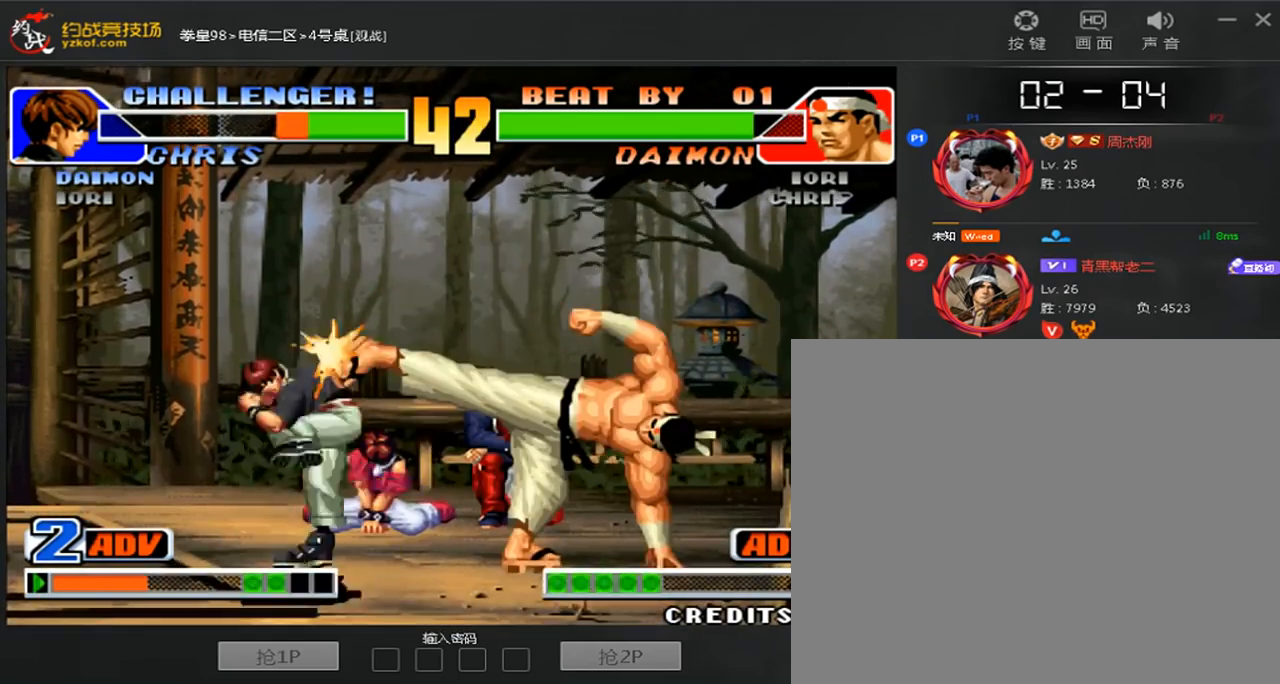
{"dt_ms": 520, "buttons": [], "left_stick": "up", "events": [[40, "D", "down"], [400, "D", "up"], [440, "left_stick", "up"]]}
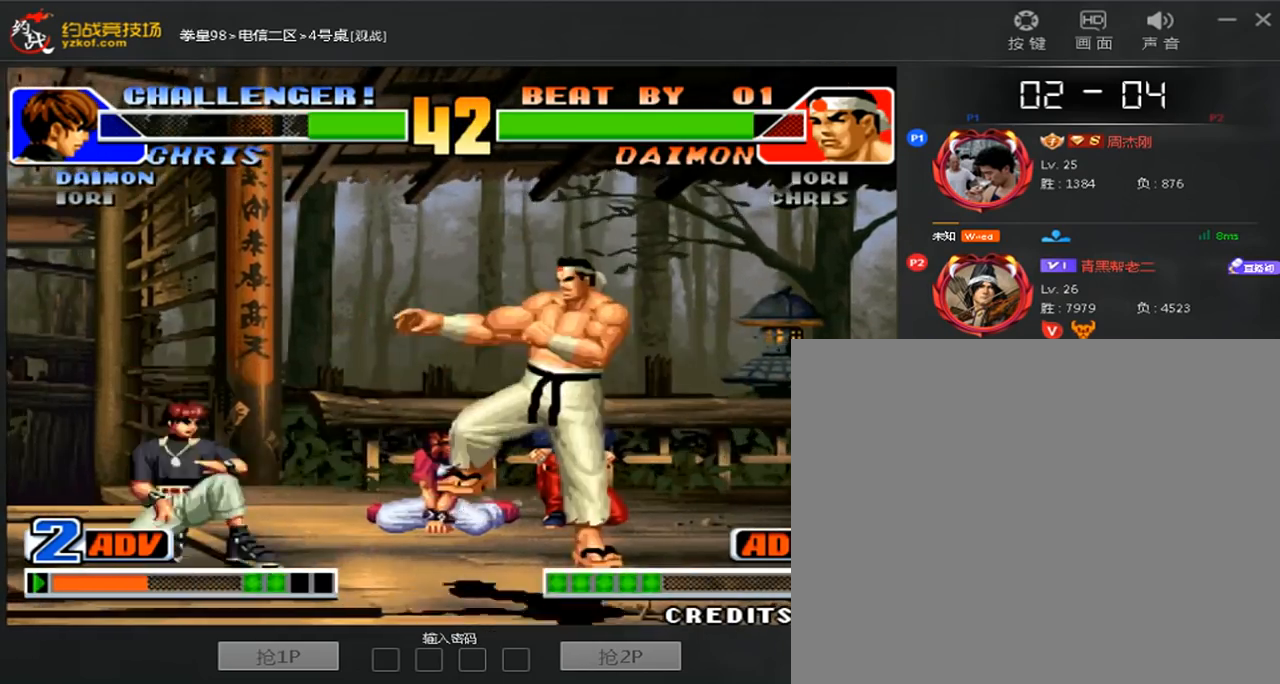
{"dt_ms": 480, "buttons": [], "left_stick": "down-right", "events": [[40, "left_stick", "center"], [440, "left_stick", "down-right"]]}
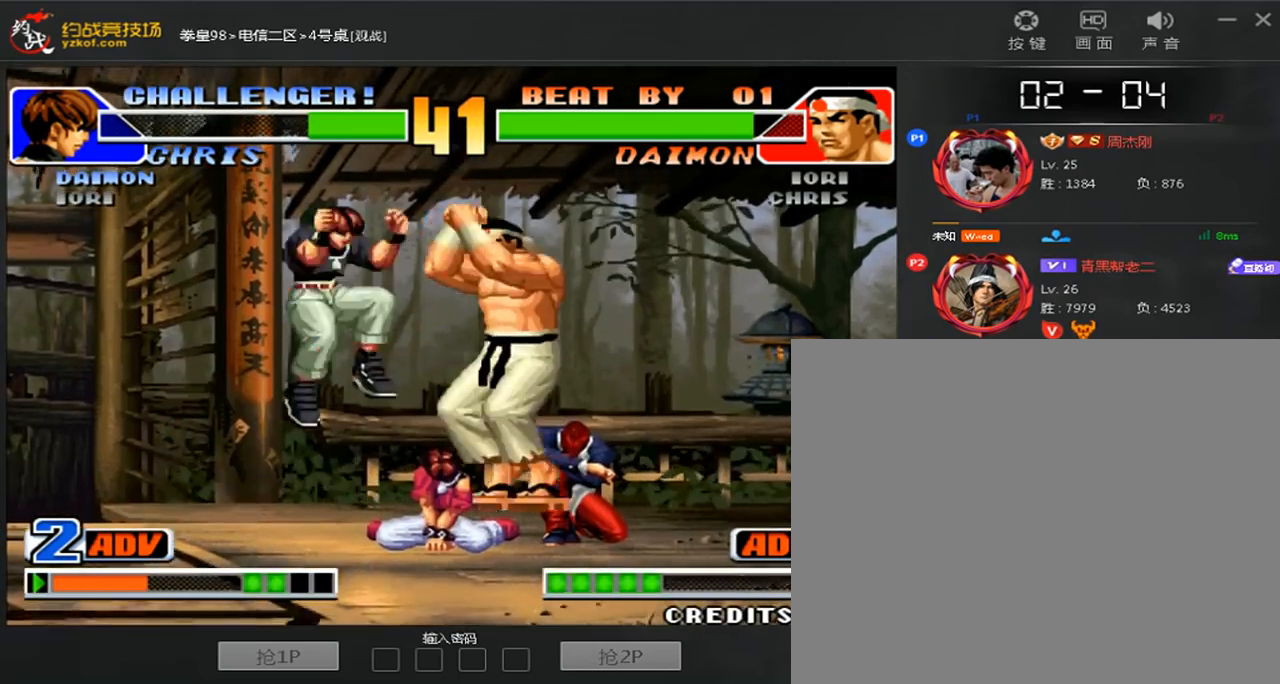
{"dt_ms": 520, "buttons": ["C", "D"], "left_stick": "down-right", "events": [[160, "left_stick", "right"], [280, "C", "down"], [280, "D", "down"], [360, "left_stick", "down-right"], [400, "C", "up"], [400, "D", "up"], [480, "C", "down"], [480, "D", "down"]]}
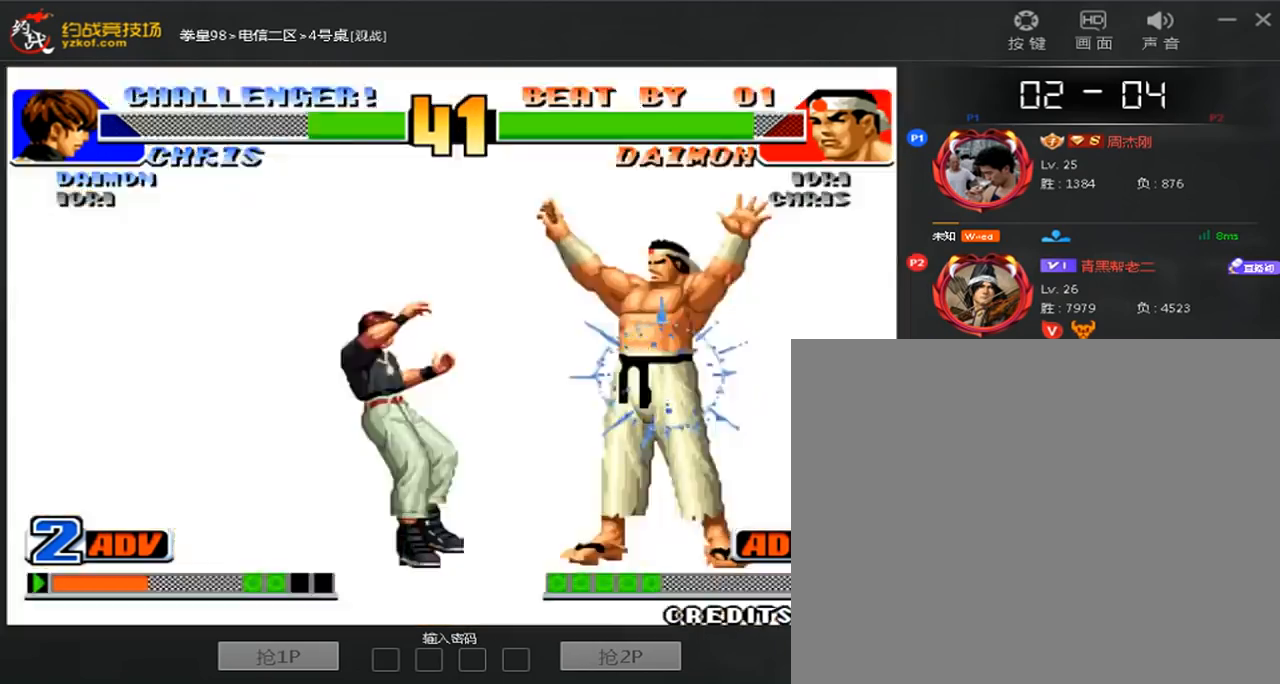
{"dt_ms": 480, "buttons": ["B"], "left_stick": "left"}
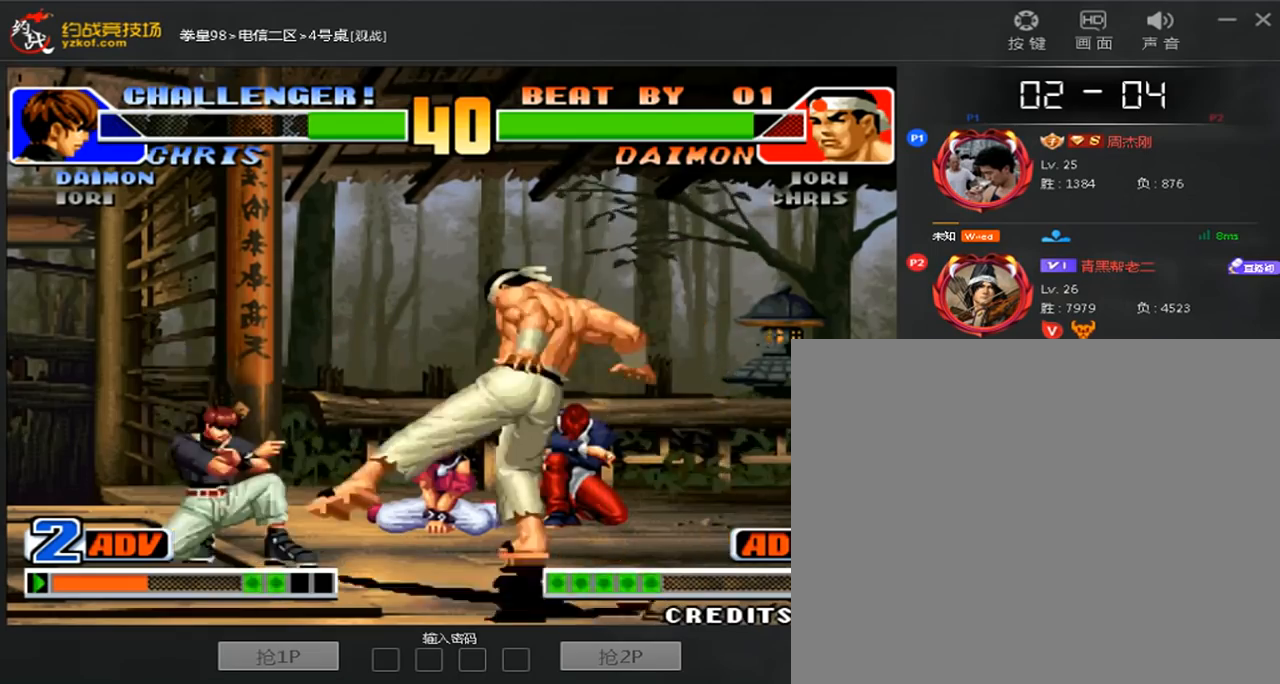
{"dt_ms": 520, "buttons": [], "left_stick": "center", "events": [[80, "B", "up"], [120, "left_stick", "center"], [320, "left_stick", "left"], [520, "left_stick", "center"]]}
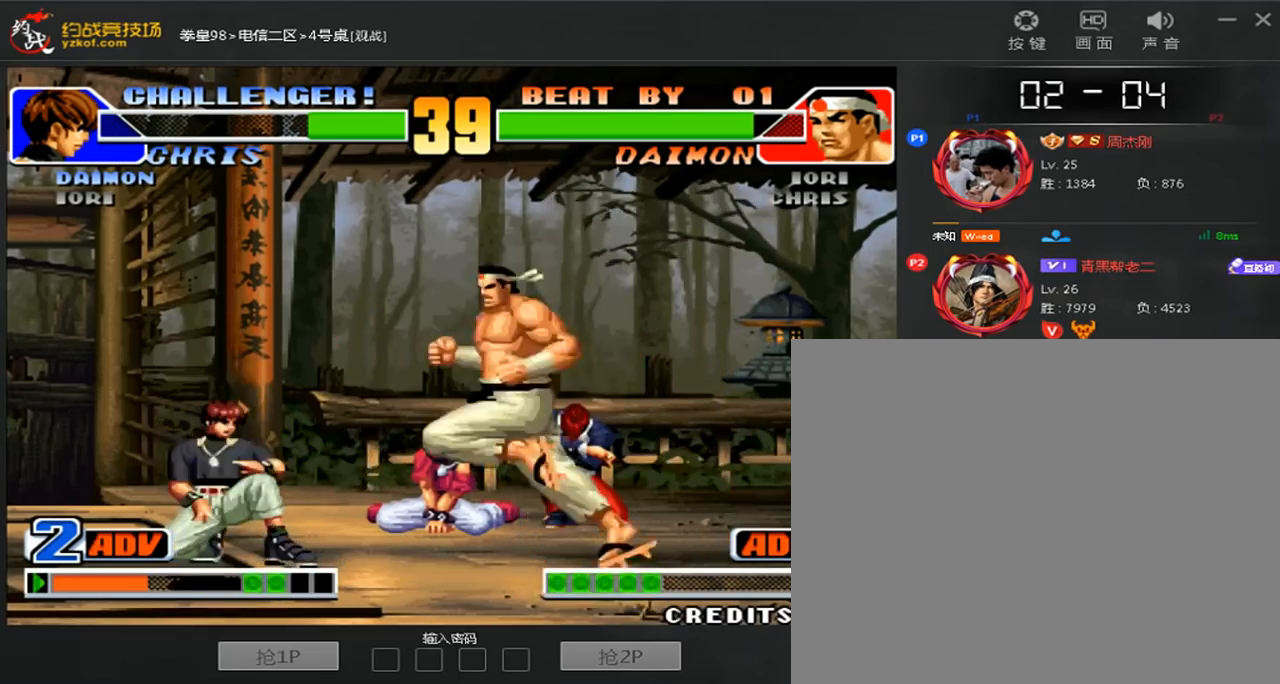
{"dt_ms": 1000, "buttons": [], "left_stick": "center"}
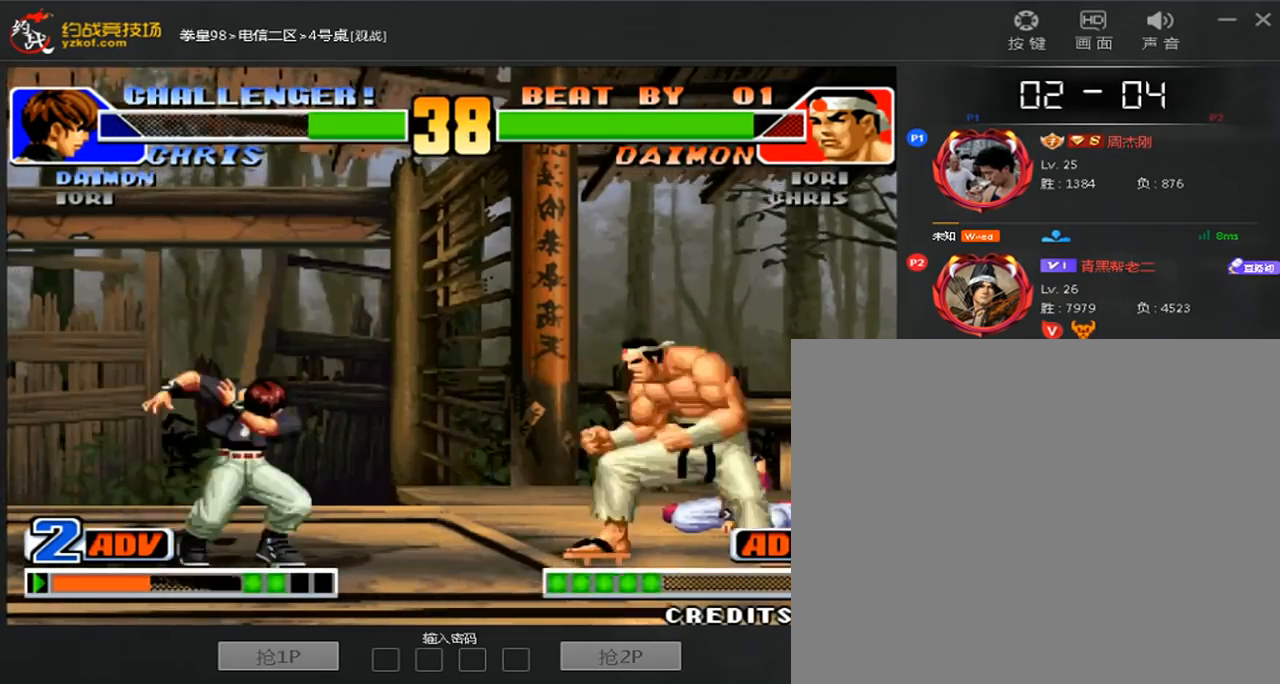
{"dt_ms": 480, "buttons": [], "left_stick": "right", "events": [[200, "D", "down"], [280, "D", "up"], [280, "left_stick", "right"], [360, "D", "down"], [440, "D", "up"]]}
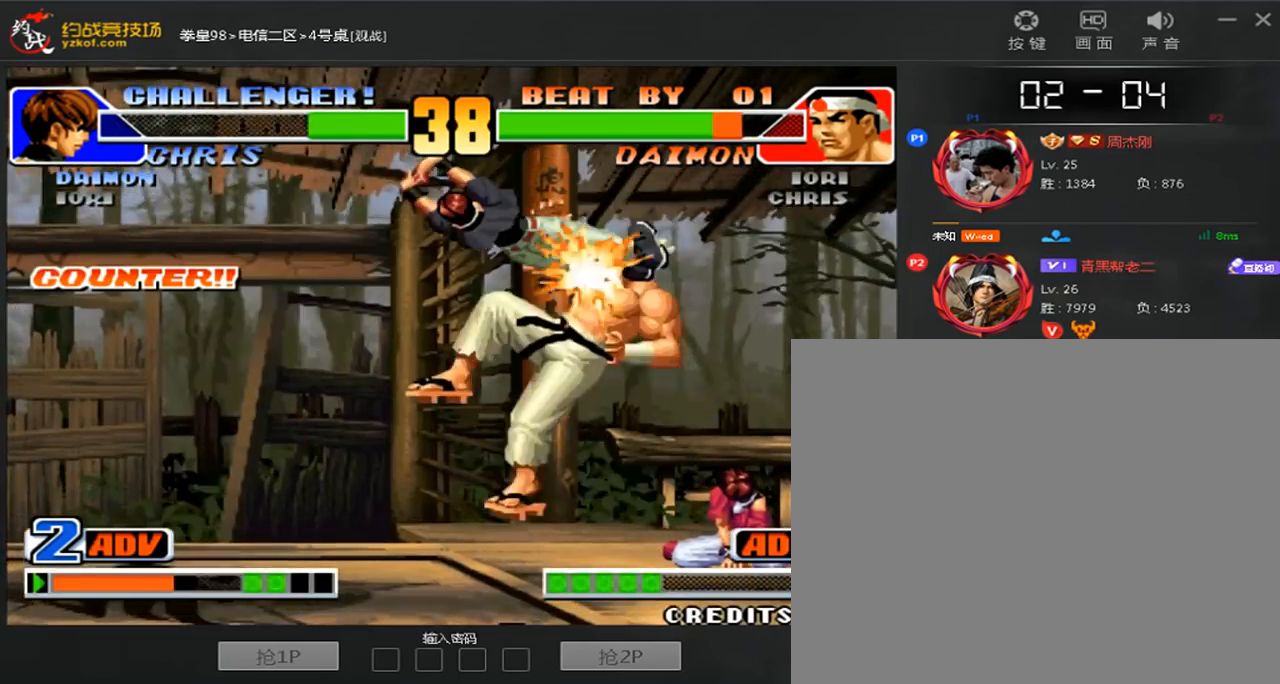
{"dt_ms": 520, "buttons": [], "left_stick": "center", "events": [[200, "left_stick", "center"]]}
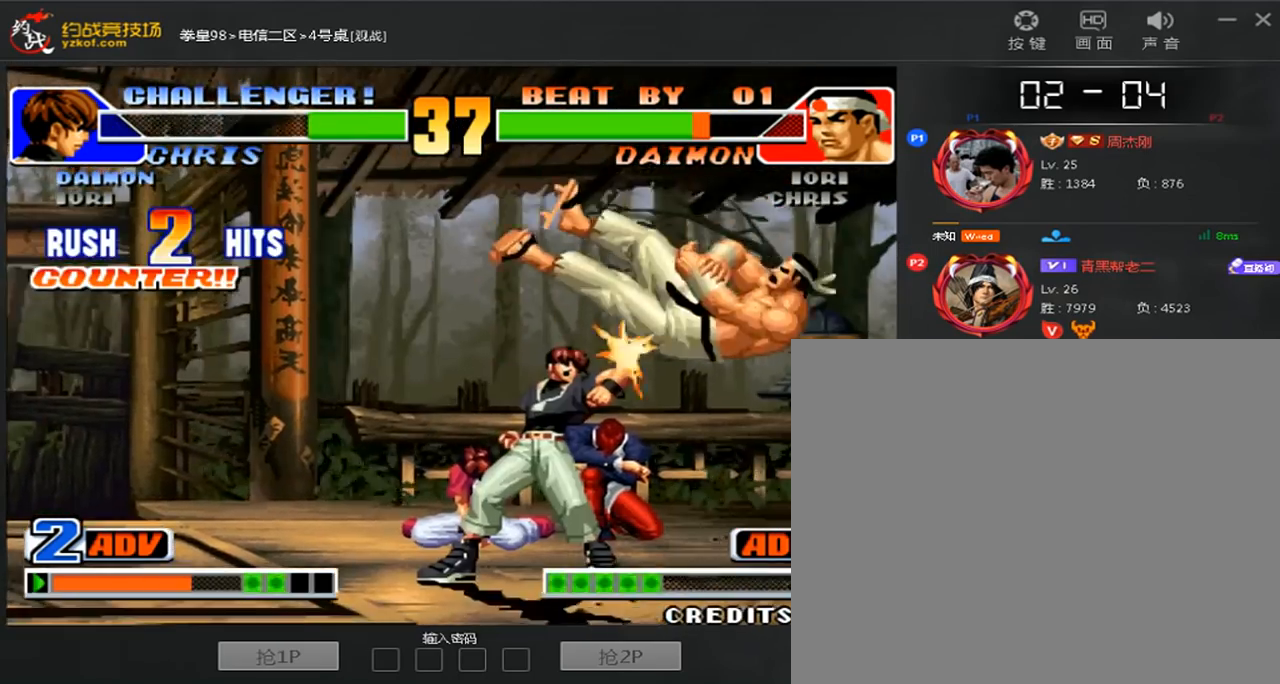
{"dt_ms": 480, "buttons": [], "left_stick": "center", "events": []}
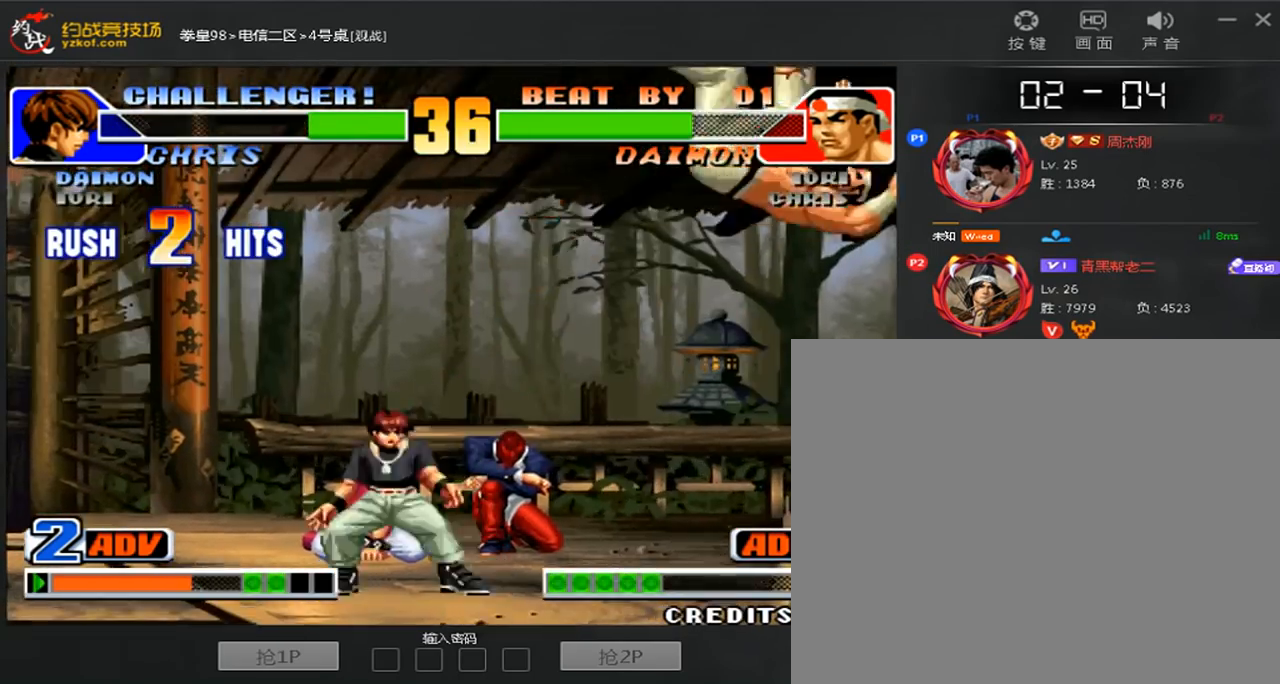
{"dt_ms": 1000, "buttons": ["D"], "left_stick": "center"}